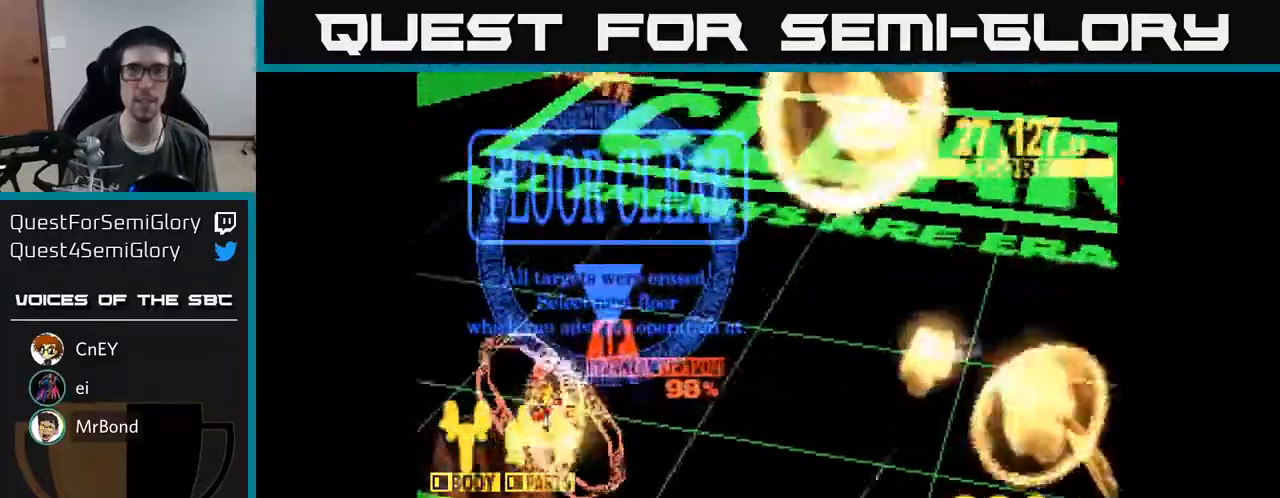
Gameplay with a controller (Xbox layout); each line is a JSON object with the inputs held at the frame after it. "events" lists button and stick changes between this image and that frame as [ms after this image, input, new state], when the widget could be followed in between. Not read: left_stick.
{"buttons": ["X"], "right_stick": "center", "events": [[50, "X", "up"], [150, "X", "down"], [183, "A", "up"], [283, "A", "down"], [300, "X", "up"], [367, "X", "down"], [417, "A", "up"]]}
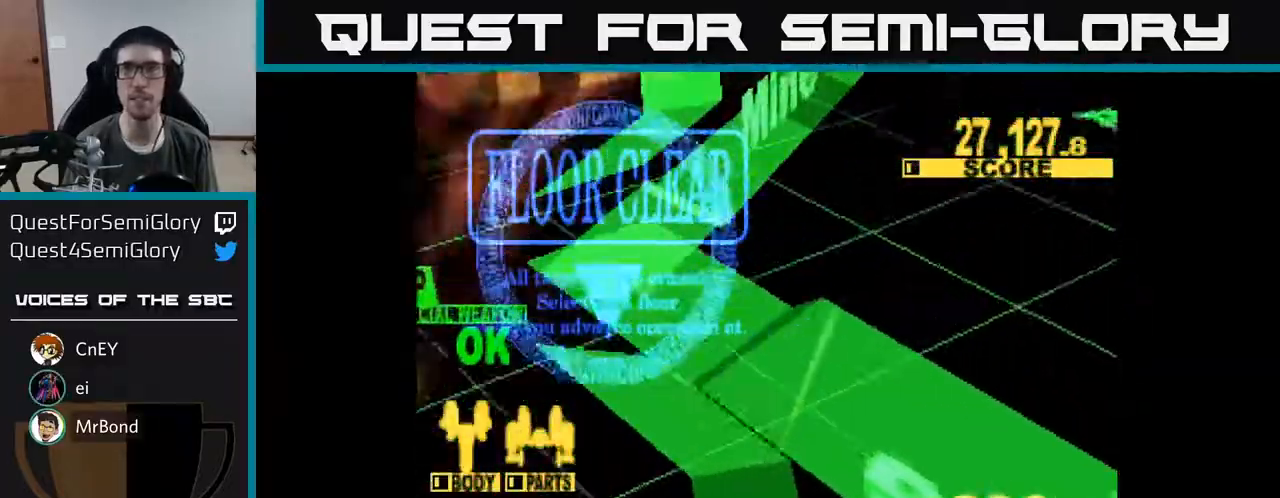
{"buttons": ["X"], "right_stick": "center", "events": [[33, "A", "down"], [67, "X", "up"], [133, "X", "down"], [167, "A", "up"], [317, "A", "down"], [350, "X", "up"], [433, "X", "down"], [467, "A", "up"]]}
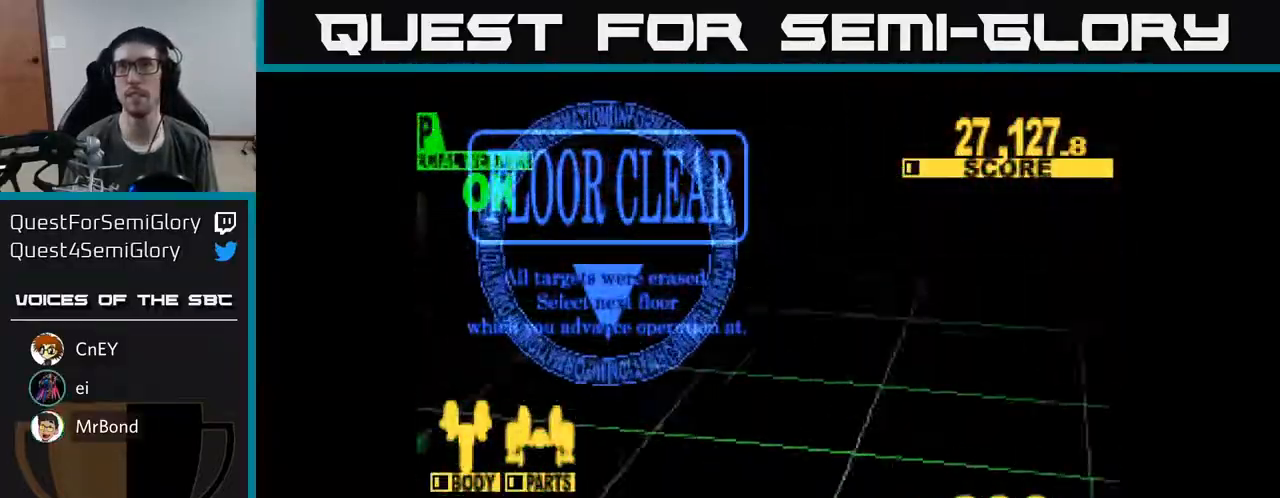
{"buttons": [], "right_stick": "center", "events": [[167, "X", "up"], [233, "X", "down"], [500, "X", "up"]]}
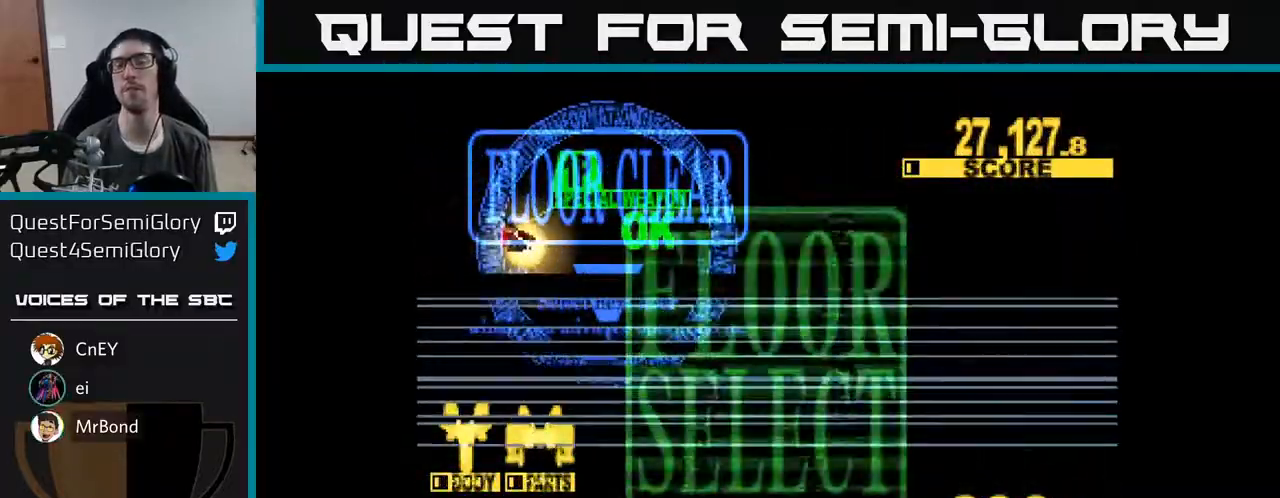
{"buttons": [], "right_stick": "center", "events": []}
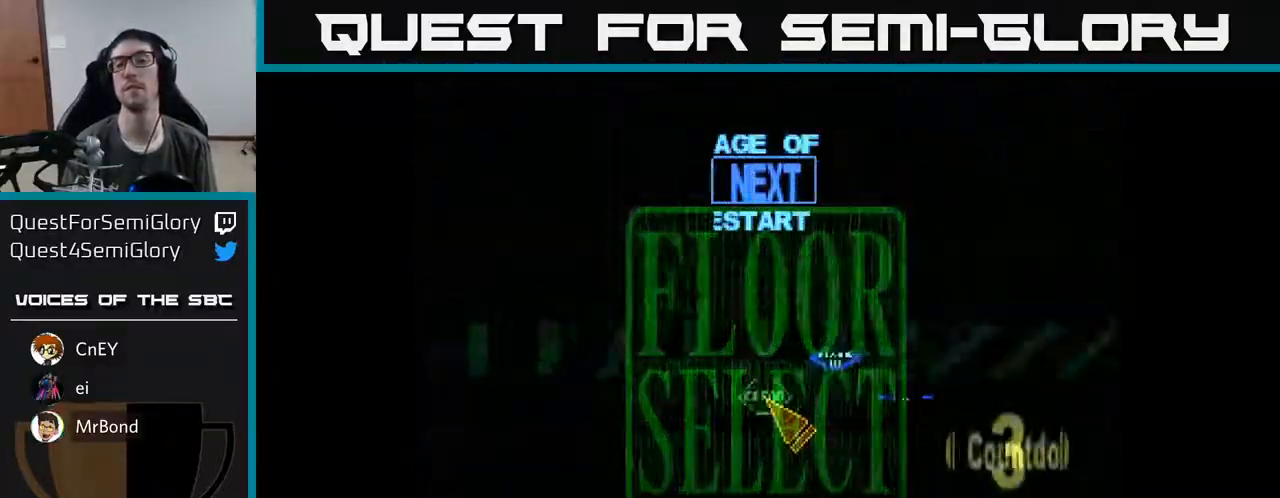
{"buttons": [], "right_stick": "center", "events": []}
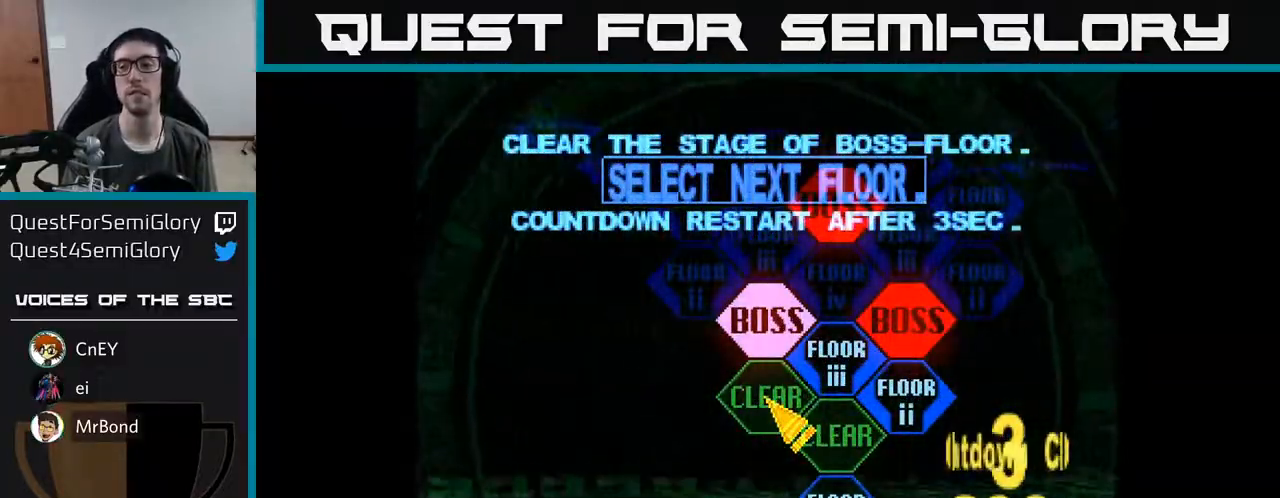
{"buttons": ["X", "DPAD_UP"], "right_stick": "center", "events": [[350, "X", "down"], [483, "DPAD_UP", "down"]]}
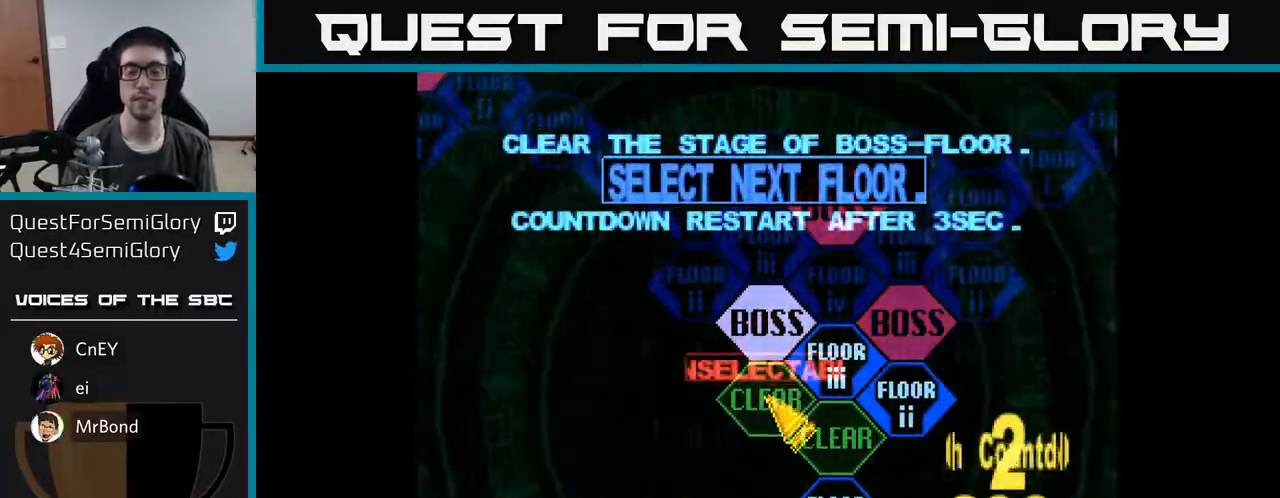
{"buttons": ["DPAD_RIGHT"], "right_stick": "center", "events": [[100, "X", "up"], [133, "DPAD_UP", "up"], [317, "DPAD_RIGHT", "down"]]}
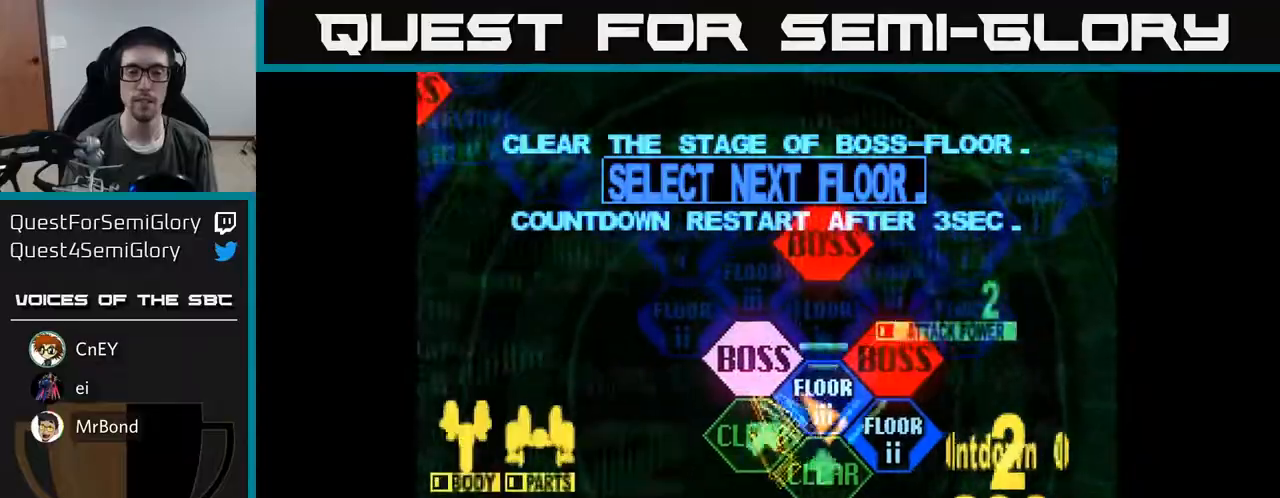
{"buttons": ["X", "DPAD_UP"], "right_stick": "center", "events": [[50, "A", "down"], [50, "DPAD_RIGHT", "up"], [150, "A", "up"], [333, "DPAD_UP", "down"], [433, "X", "down"]]}
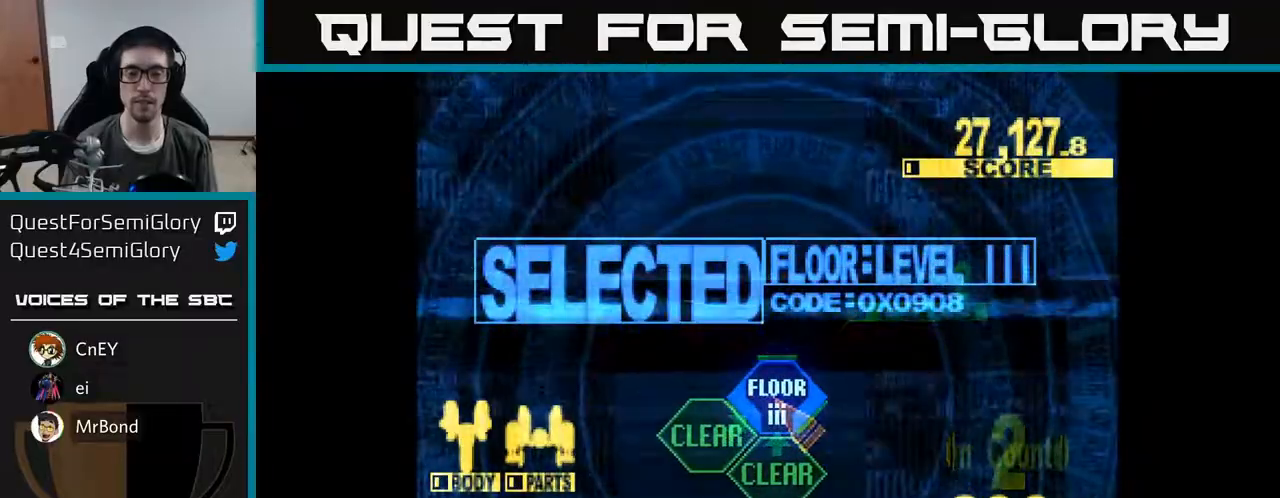
{"buttons": ["X", "DPAD_UP"], "right_stick": "center", "events": []}
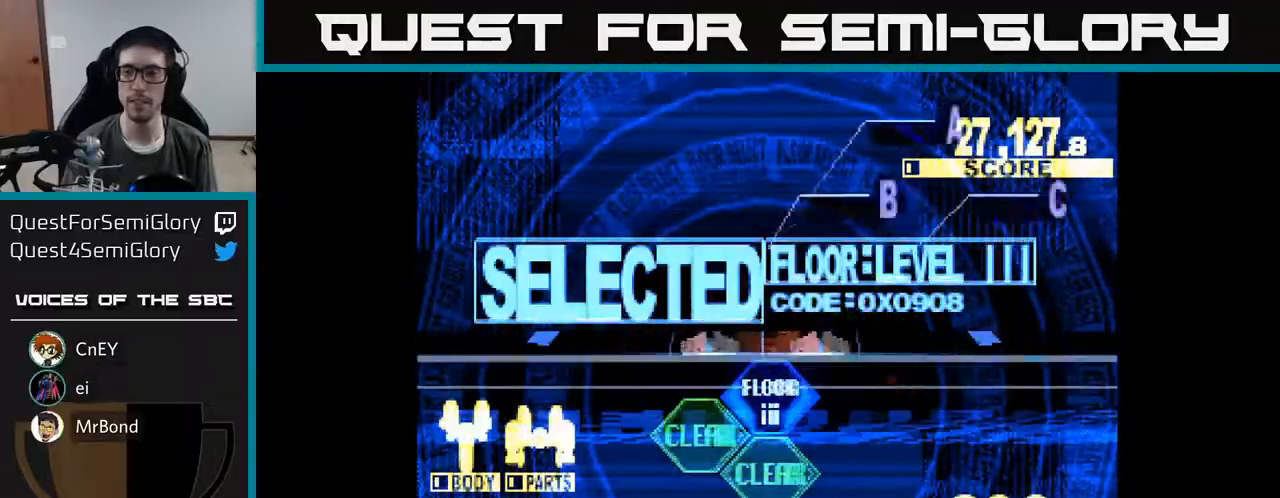
{"buttons": ["X", "DPAD_UP"], "right_stick": "center", "events": []}
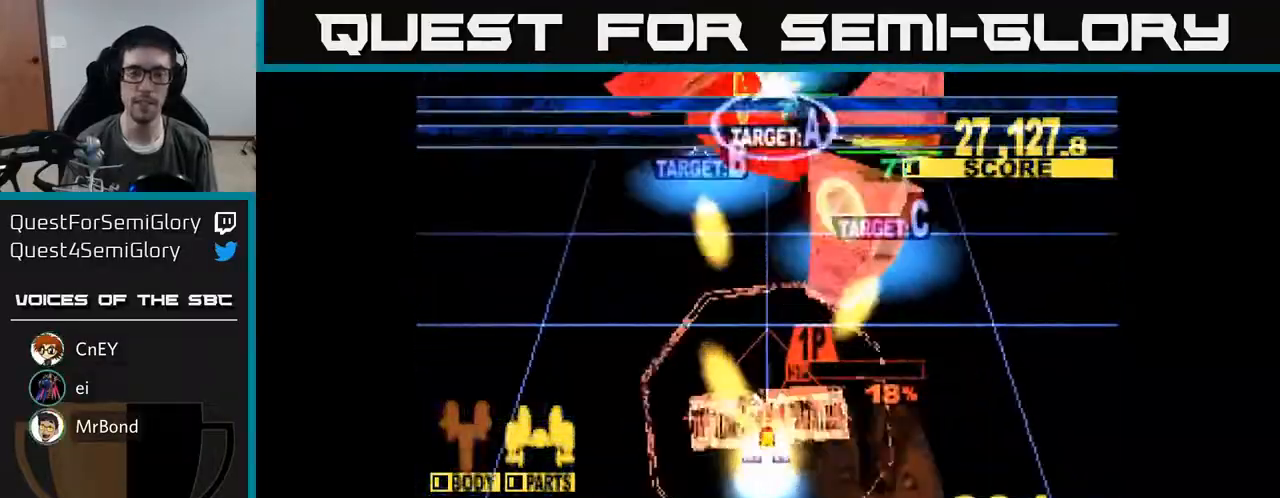
{"buttons": ["X", "DPAD_UP", "DPAD_LEFT"], "right_stick": "center", "events": [[383, "DPAD_LEFT", "down"]]}
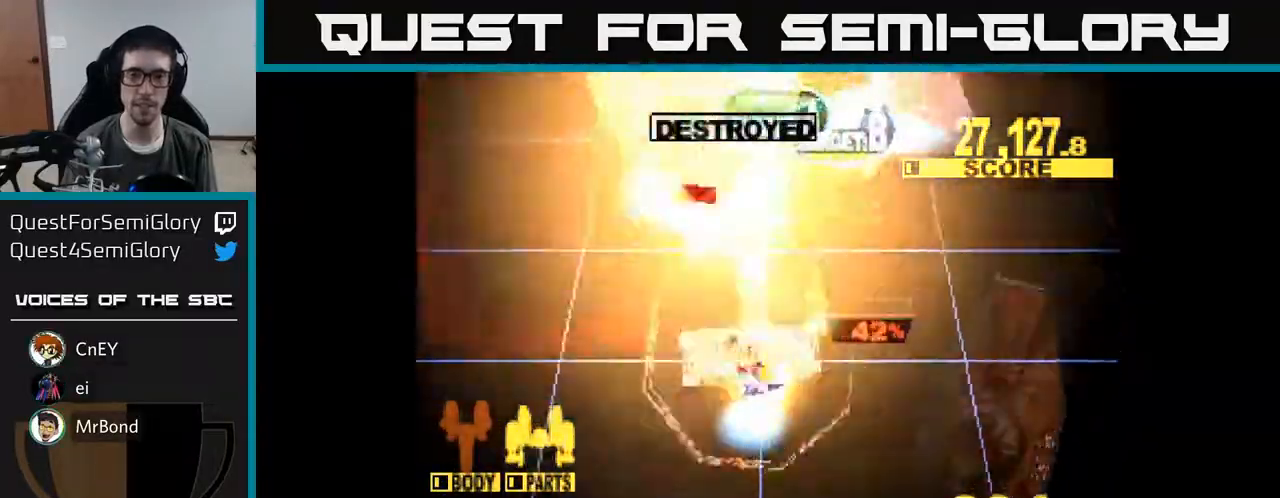
{"buttons": ["X", "DPAD_UP", "DPAD_RIGHT"], "right_stick": "center", "events": [[133, "DPAD_LEFT", "up"], [133, "DPAD_UP", "up"], [150, "DPAD_RIGHT", "down"], [167, "DPAD_UP", "down"], [233, "X", "up"], [300, "X", "down"]]}
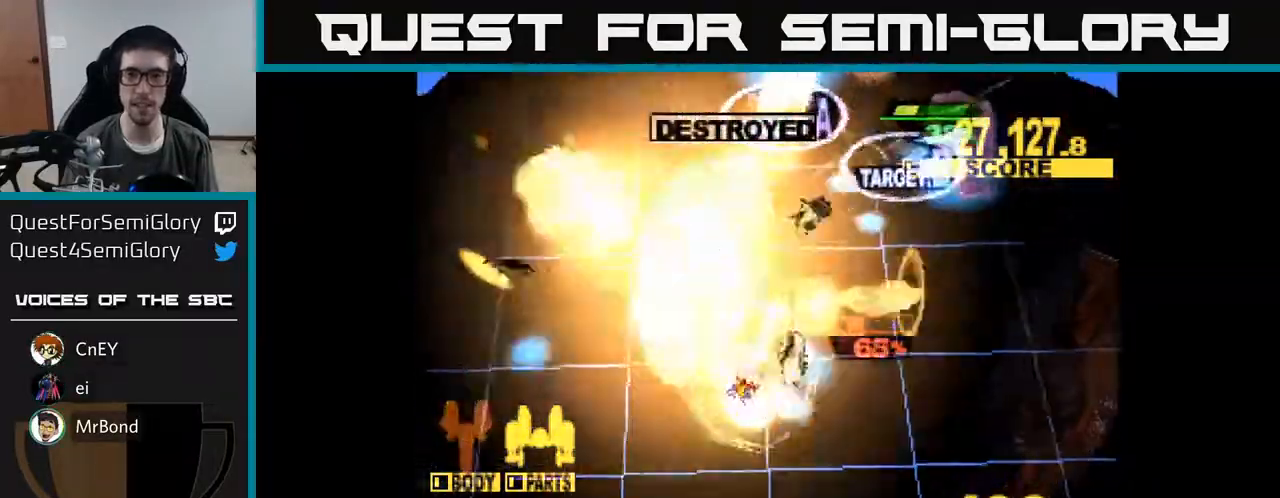
{"buttons": ["X", "DPAD_UP", "DPAD_RIGHT"], "right_stick": "center", "events": []}
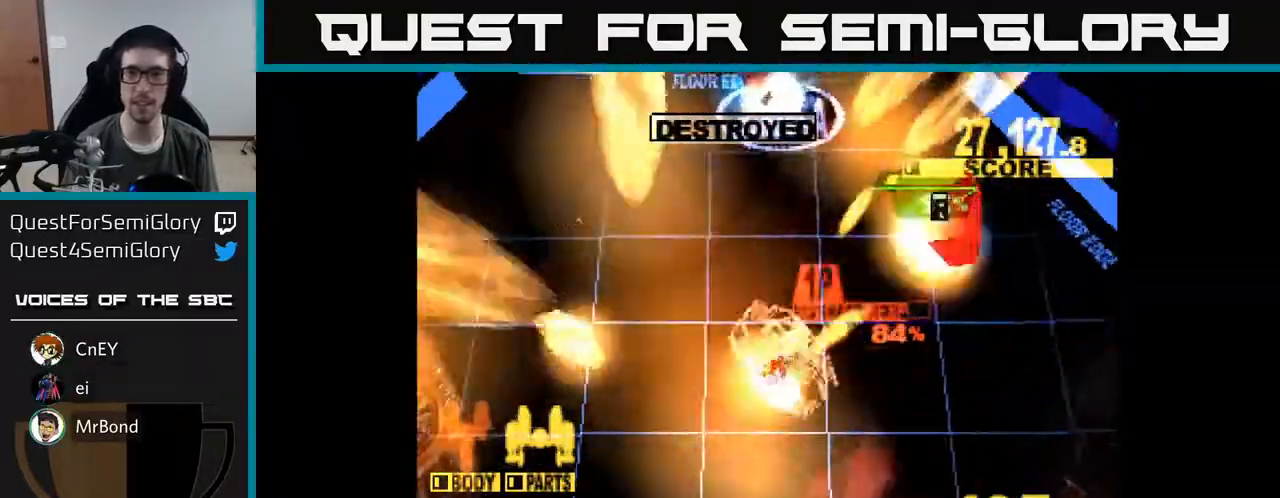
{"buttons": ["X", "DPAD_UP", "DPAD_LEFT"], "right_stick": "center", "events": [[283, "X", "up"], [350, "DPAD_UP", "up"], [367, "DPAD_RIGHT", "up"], [383, "X", "down"], [433, "DPAD_LEFT", "down"], [433, "DPAD_UP", "down"]]}
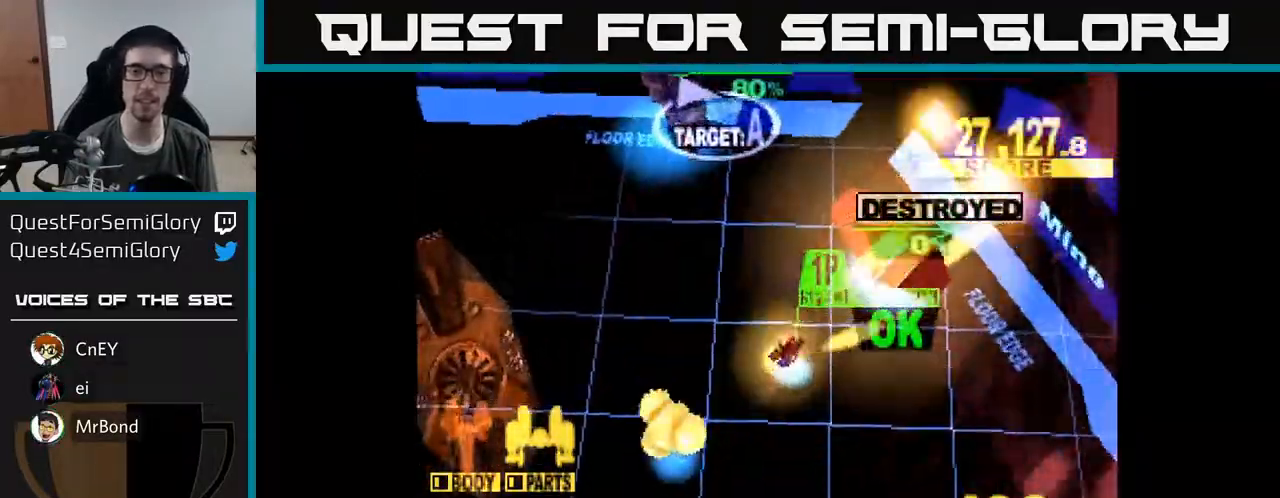
{"buttons": ["X", "DPAD_LEFT"], "right_stick": "center", "events": [[450, "DPAD_UP", "up"]]}
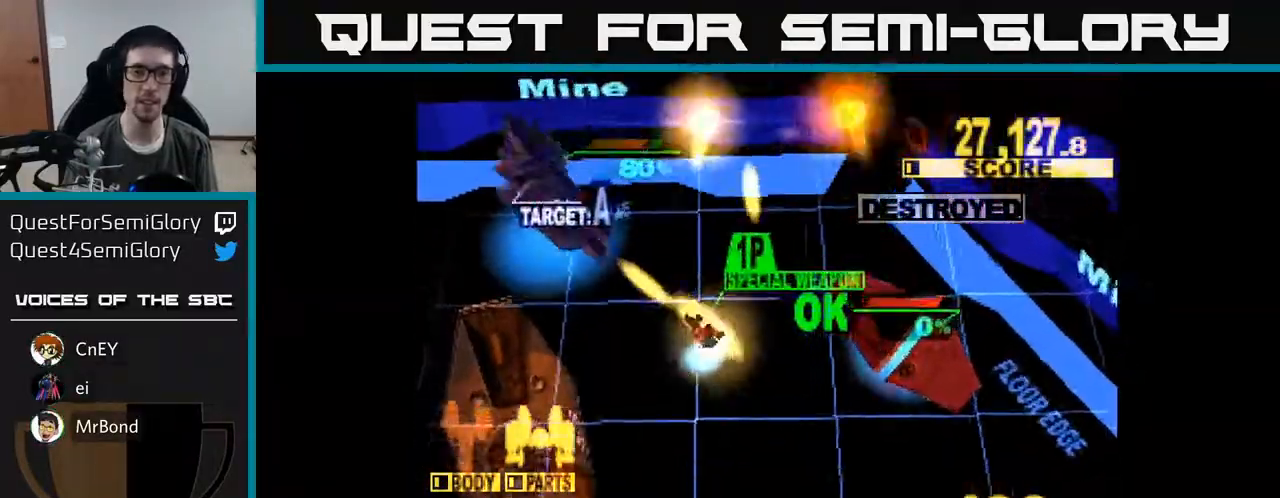
{"buttons": ["X", "DPAD_LEFT"], "right_stick": "center", "events": [[400, "DPAD_UP", "down"], [483, "DPAD_UP", "up"]]}
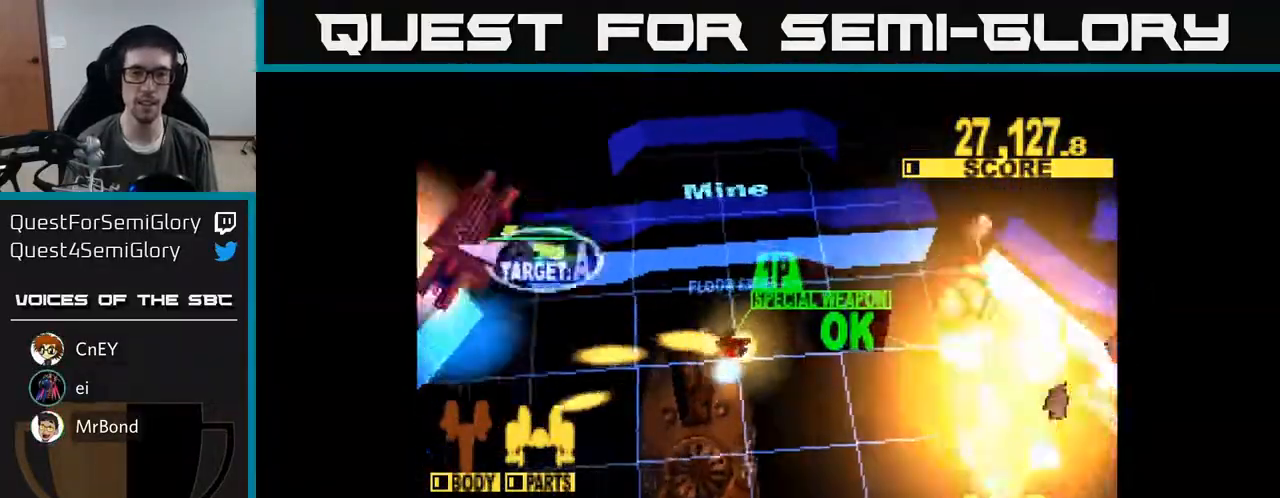
{"buttons": ["DPAD_DOWN"], "right_stick": "center", "events": [[67, "DPAD_DOWN", "down"], [117, "X", "up"], [133, "DPAD_LEFT", "up"], [183, "X", "down"], [350, "X", "up"]]}
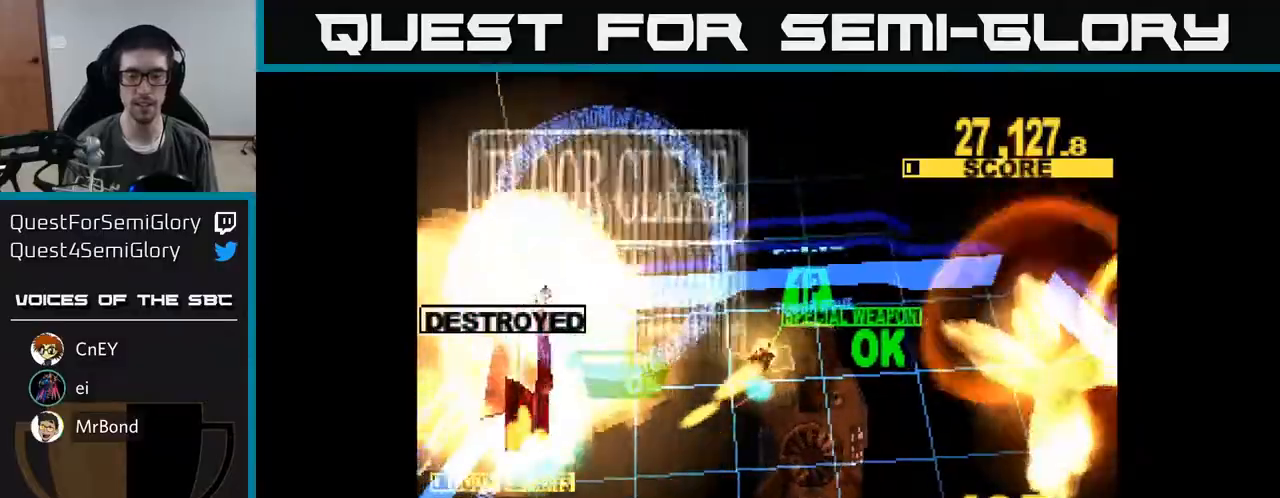
{"buttons": ["X", "DPAD_DOWN"], "right_stick": "center", "events": [[17, "DPAD_RIGHT", "down"], [183, "X", "down"], [483, "DPAD_RIGHT", "up"]]}
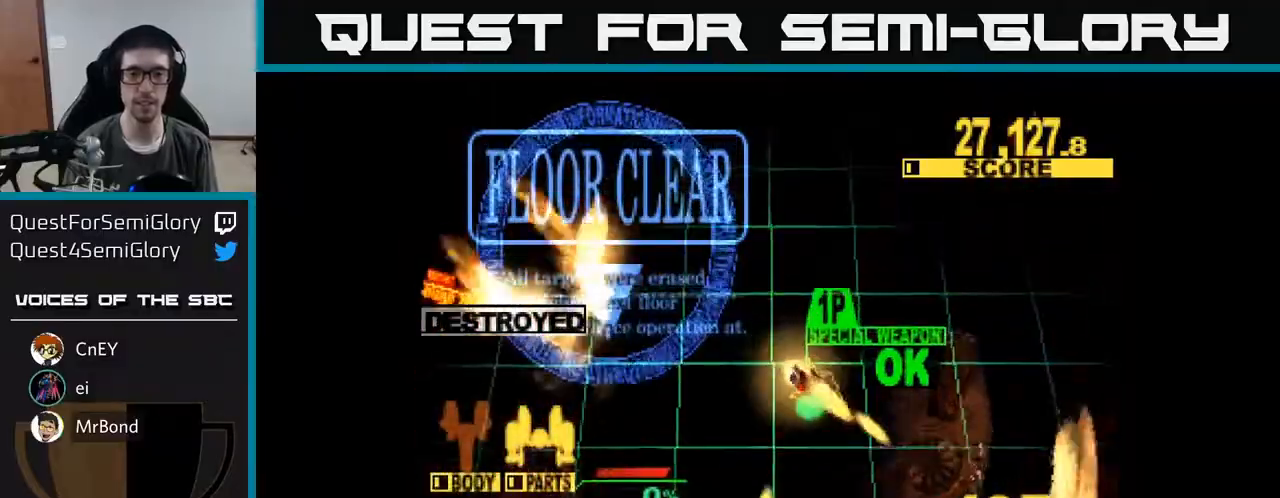
{"buttons": ["A"], "right_stick": "center", "events": [[67, "A", "down"], [117, "X", "up"], [217, "X", "down"], [267, "A", "up"], [283, "DPAD_DOWN", "up"], [400, "A", "down"], [400, "X", "up"]]}
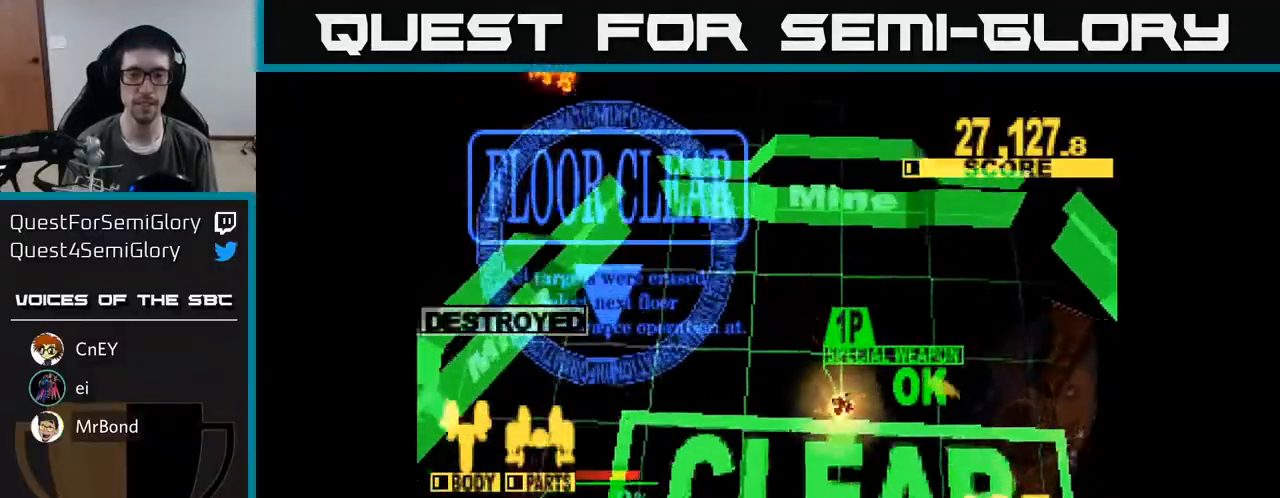
{"buttons": [], "right_stick": "center", "events": [[17, "A", "up"], [17, "X", "down"], [233, "A", "down"], [300, "A", "up"], [483, "X", "up"]]}
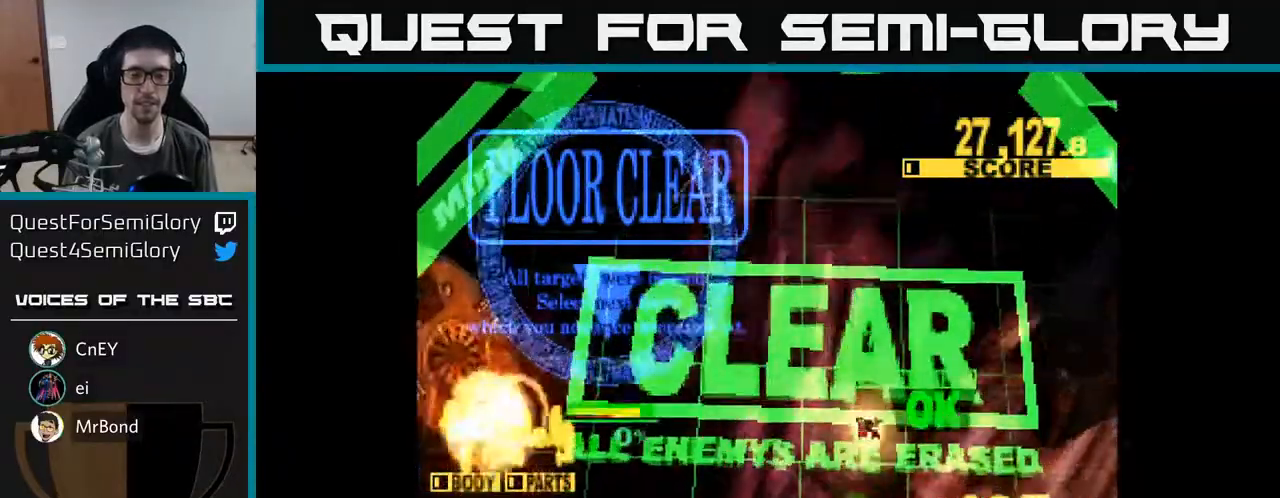
{"buttons": [], "right_stick": "center", "events": [[167, "X", "down"], [383, "X", "up"]]}
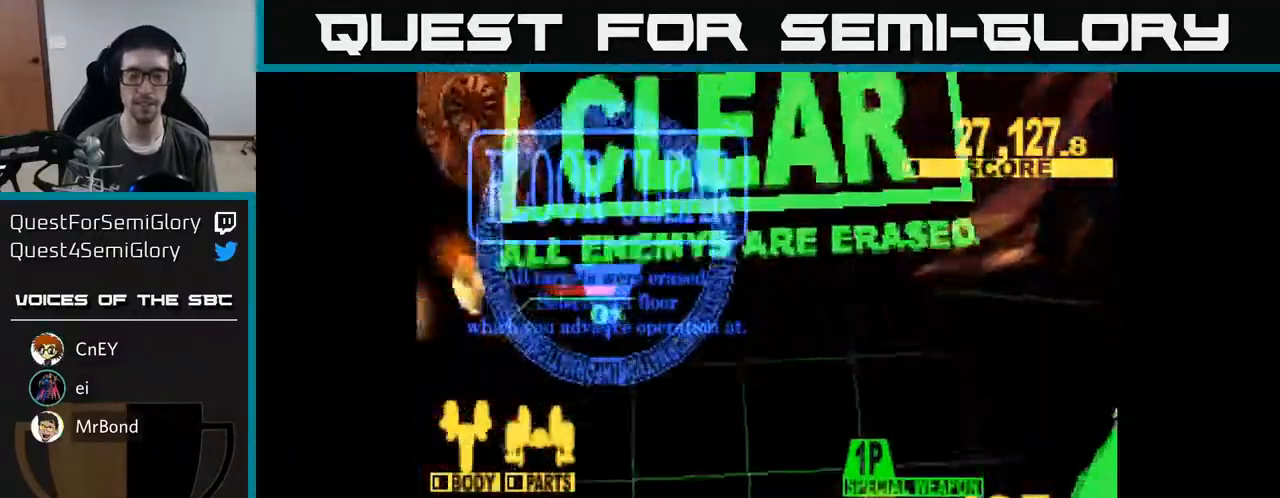
{"buttons": [], "right_stick": "center", "events": []}
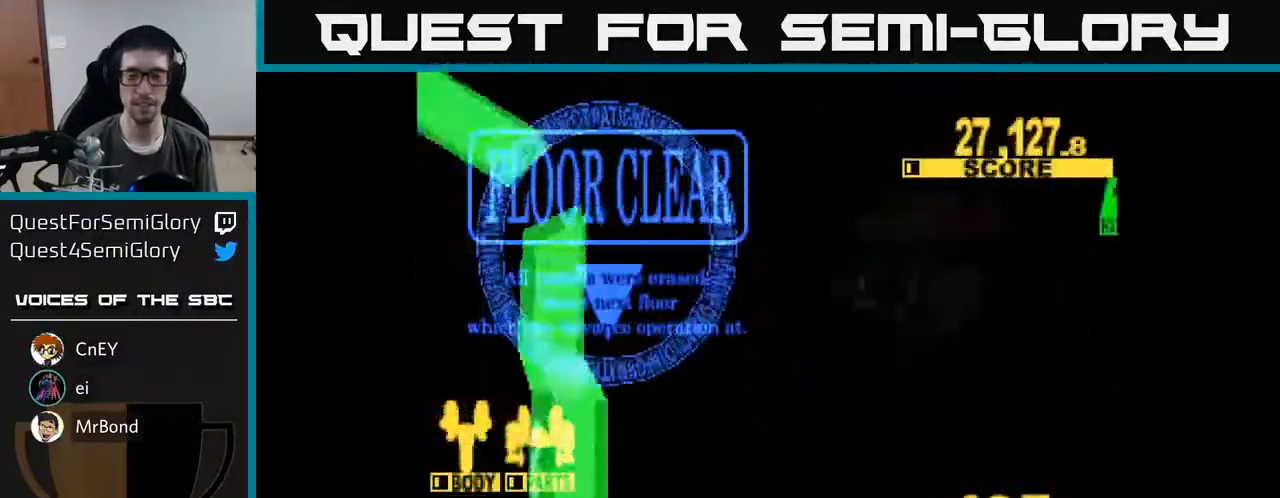
{"buttons": [], "right_stick": "center", "events": [[167, "X", "down"], [433, "X", "up"]]}
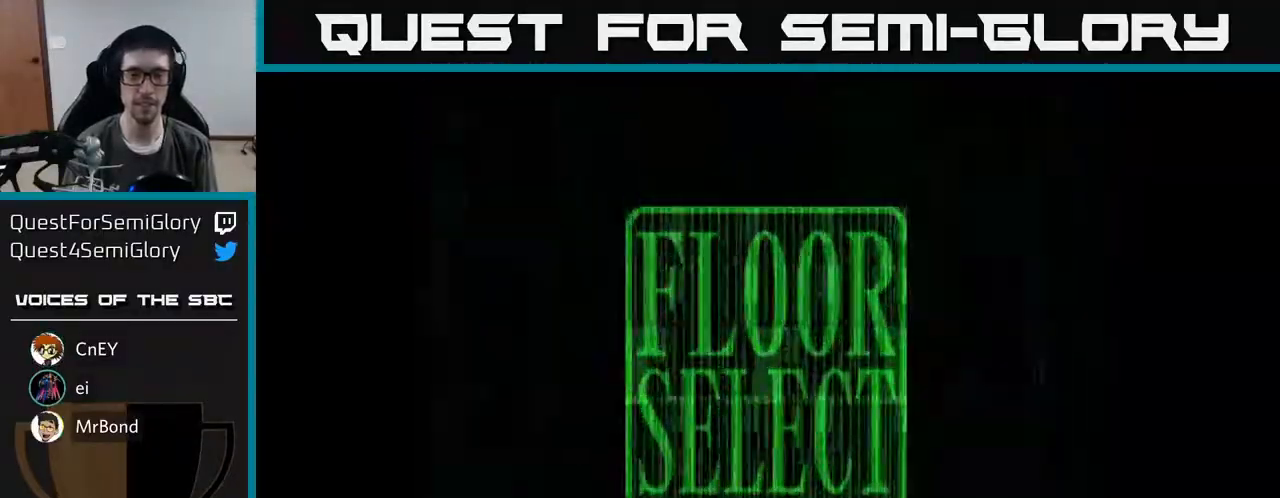
{"buttons": [], "right_stick": "center", "events": []}
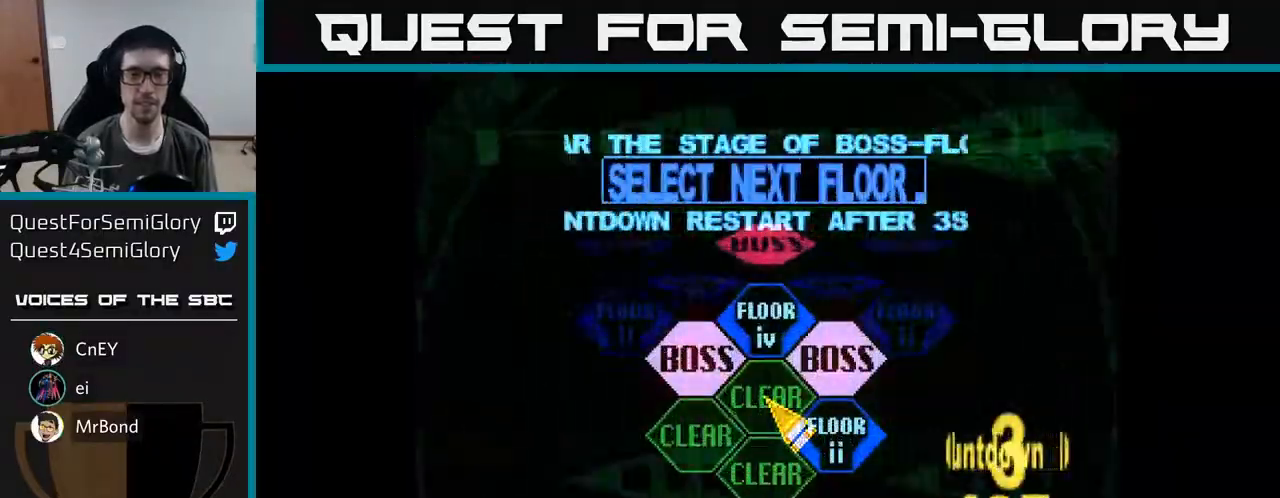
{"buttons": ["A"], "right_stick": "center", "events": [[100, "DPAD_UP", "down"], [183, "DPAD_LEFT", "down"], [300, "DPAD_LEFT", "up"], [333, "DPAD_RIGHT", "down"], [350, "DPAD_UP", "up"], [417, "A", "down"], [417, "DPAD_RIGHT", "up"]]}
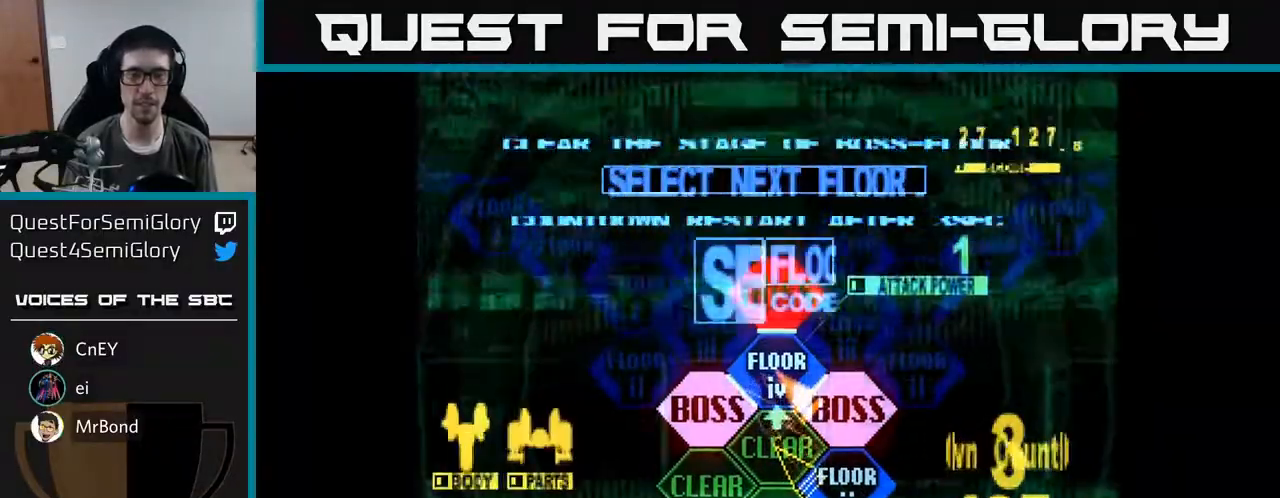
{"buttons": ["DPAD_UP"], "right_stick": "center", "events": [[17, "A", "up"], [200, "DPAD_UP", "down"]]}
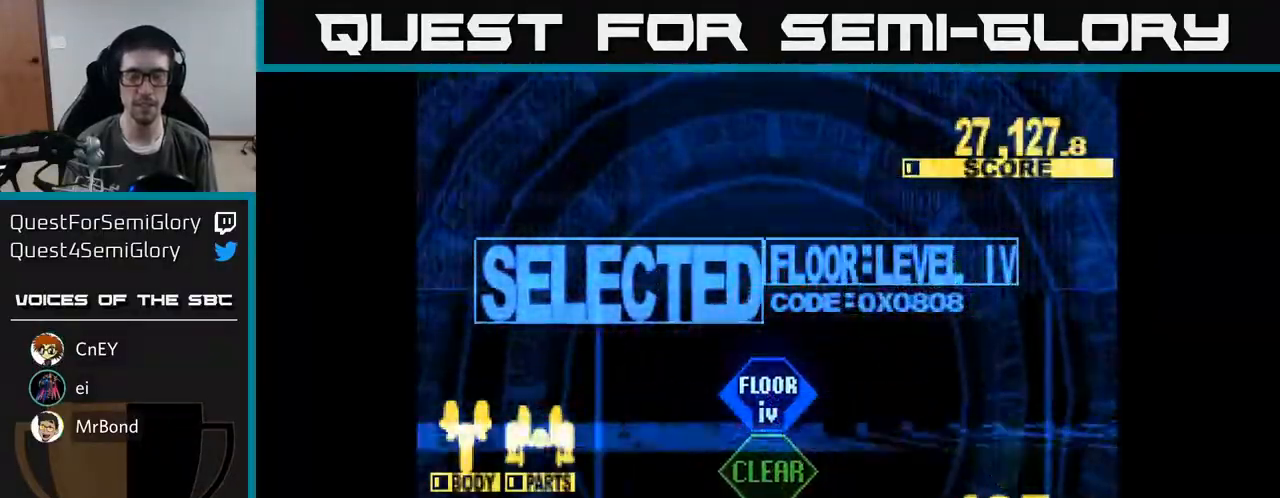
{"buttons": ["X", "DPAD_UP"], "right_stick": "center", "events": [[17, "X", "down"]]}
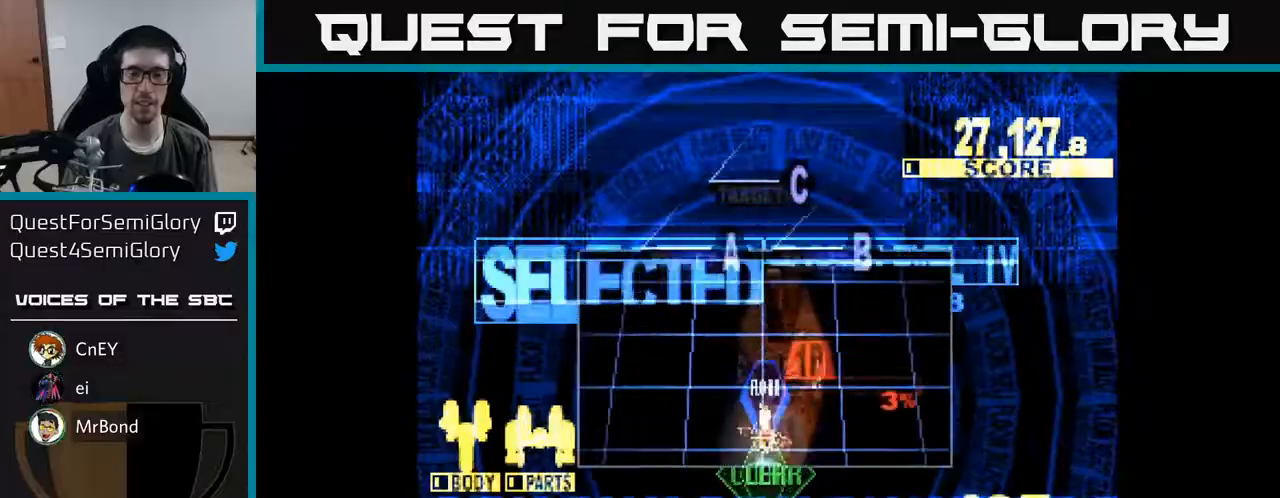
{"buttons": ["X", "DPAD_UP"], "right_stick": "center", "events": []}
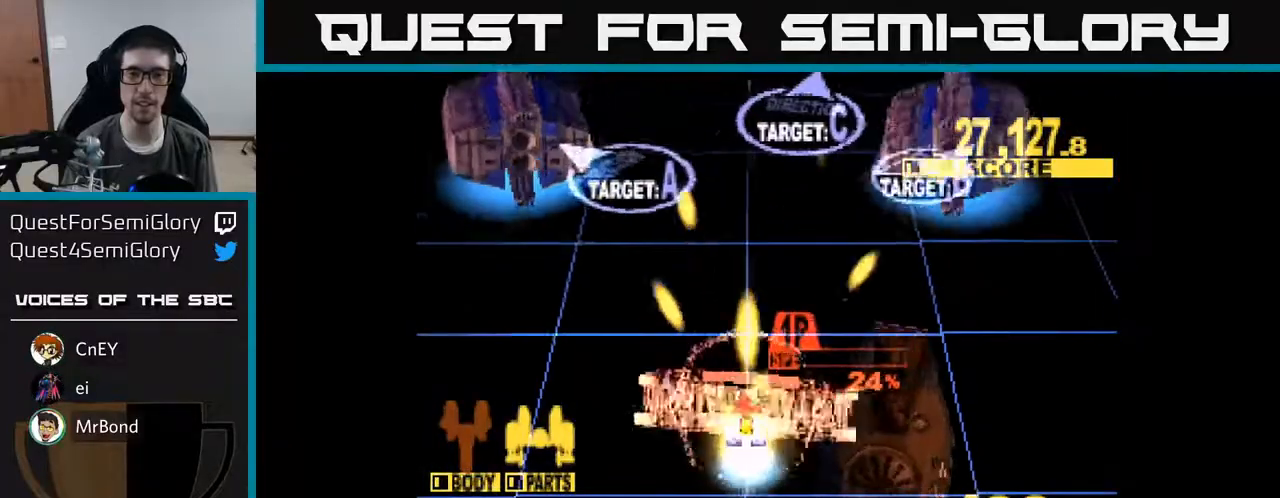
{"buttons": ["X", "DPAD_LEFT"], "right_stick": "center", "events": [[50, "DPAD_LEFT", "down"], [83, "DPAD_UP", "up"], [400, "DPAD_UP", "down"], [500, "DPAD_UP", "up"]]}
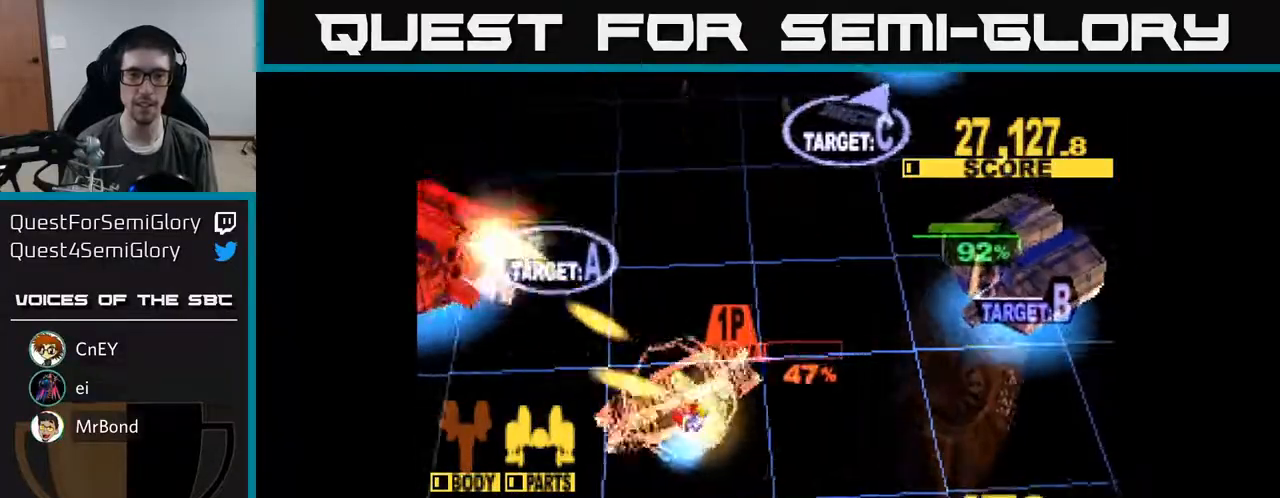
{"buttons": ["X", "DPAD_LEFT"], "right_stick": "center", "events": []}